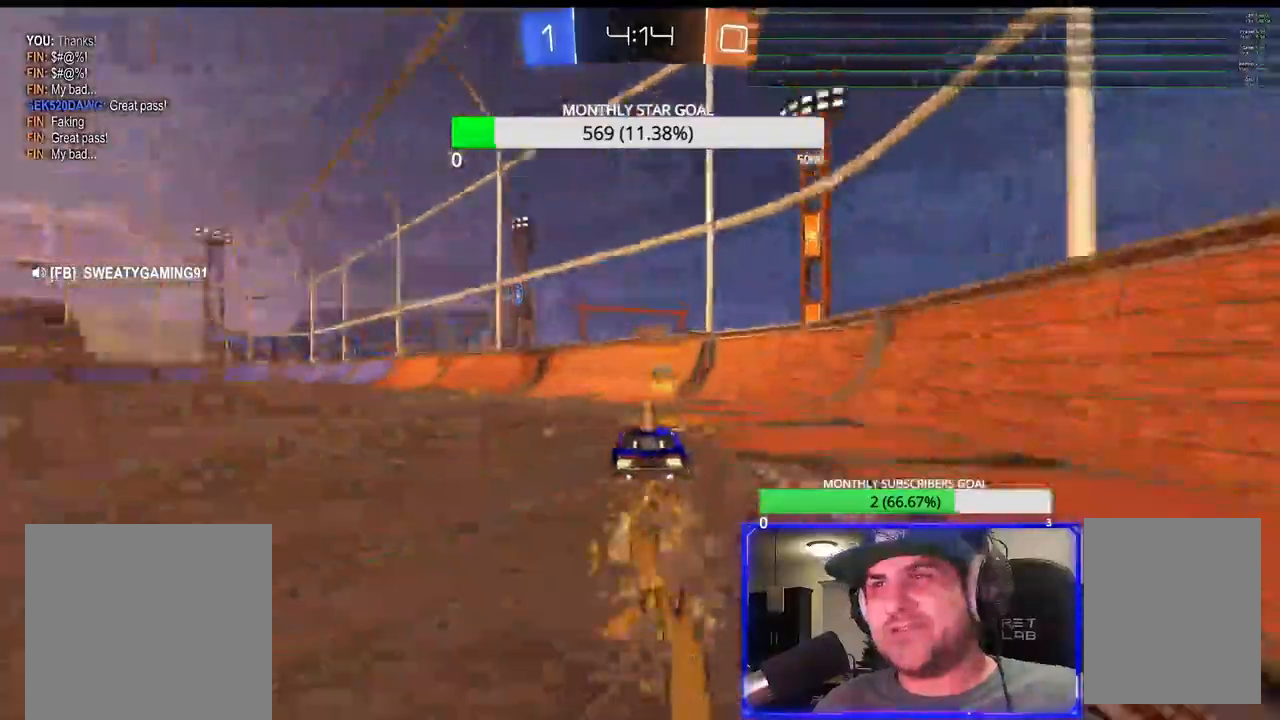
Gameplay with a controller (PlayStation layout); each line is a JSON object with the inputs held at the frame after it. "events" lists button and stick changes between this image and that frame as [ms after this image, input, new state], when the widget could be followed in between.
{"buttons": ["R2"], "left_stick": "left", "right_stick": "center", "events": [[17, "left_stick", "left"], [117, "TRIANGLE", "up"], [150, "R1", "up"]]}
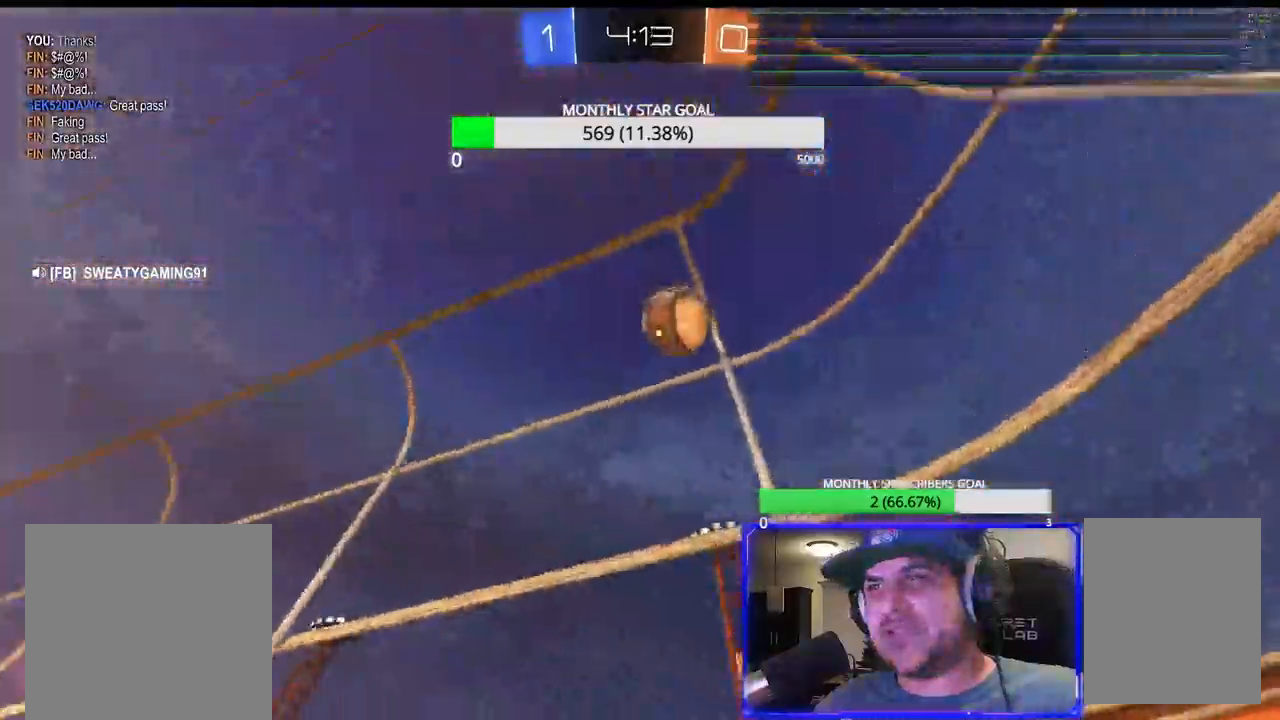
{"buttons": ["L2"], "left_stick": "down-right", "right_stick": "center", "events": [[83, "left_stick", "center"], [150, "left_stick", "down-left"], [233, "left_stick", "center"], [267, "R2", "up"], [367, "L2", "down"], [367, "left_stick", "down-right"]]}
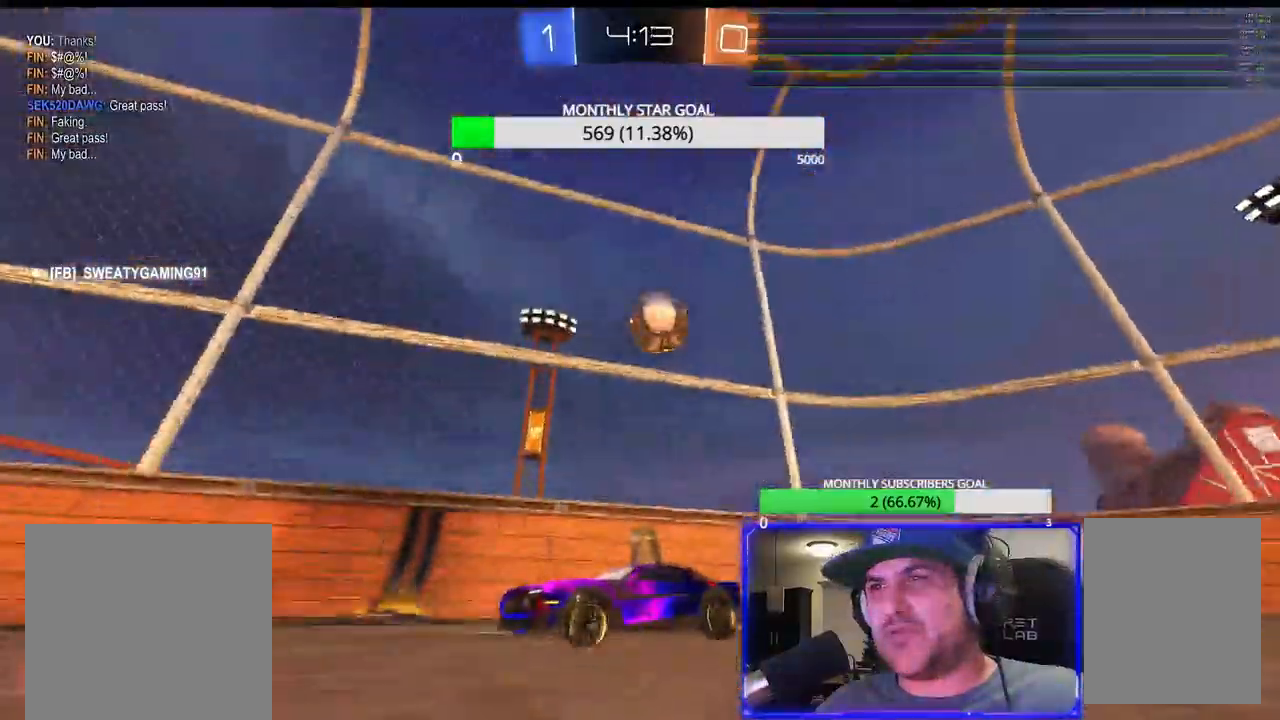
{"buttons": ["L2"], "left_stick": "right", "right_stick": "center", "events": [[33, "L2", "up"], [33, "left_stick", "center"], [100, "left_stick", "down-right"], [200, "left_stick", "center"], [283, "left_stick", "right"], [417, "L2", "down"]]}
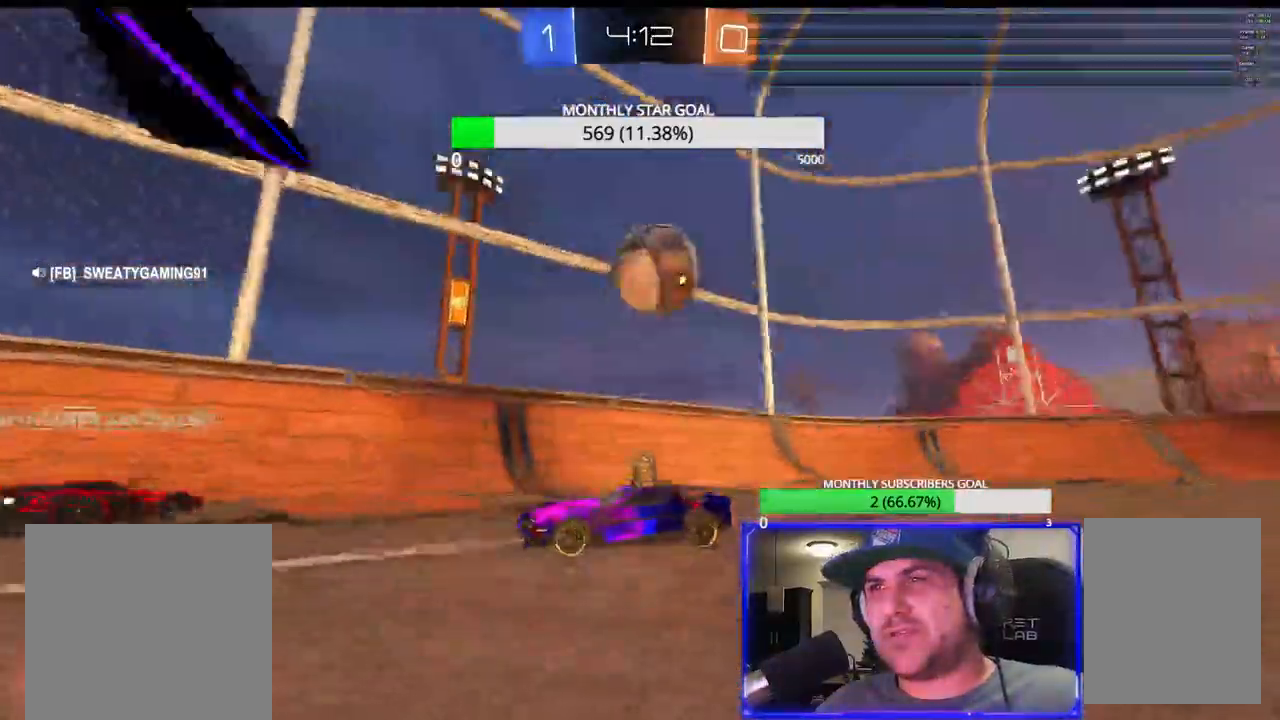
{"buttons": ["R2"], "left_stick": "right", "right_stick": "center", "events": [[33, "L2", "up"], [250, "L3", "down"], [317, "R2", "down"], [350, "L3", "up"]]}
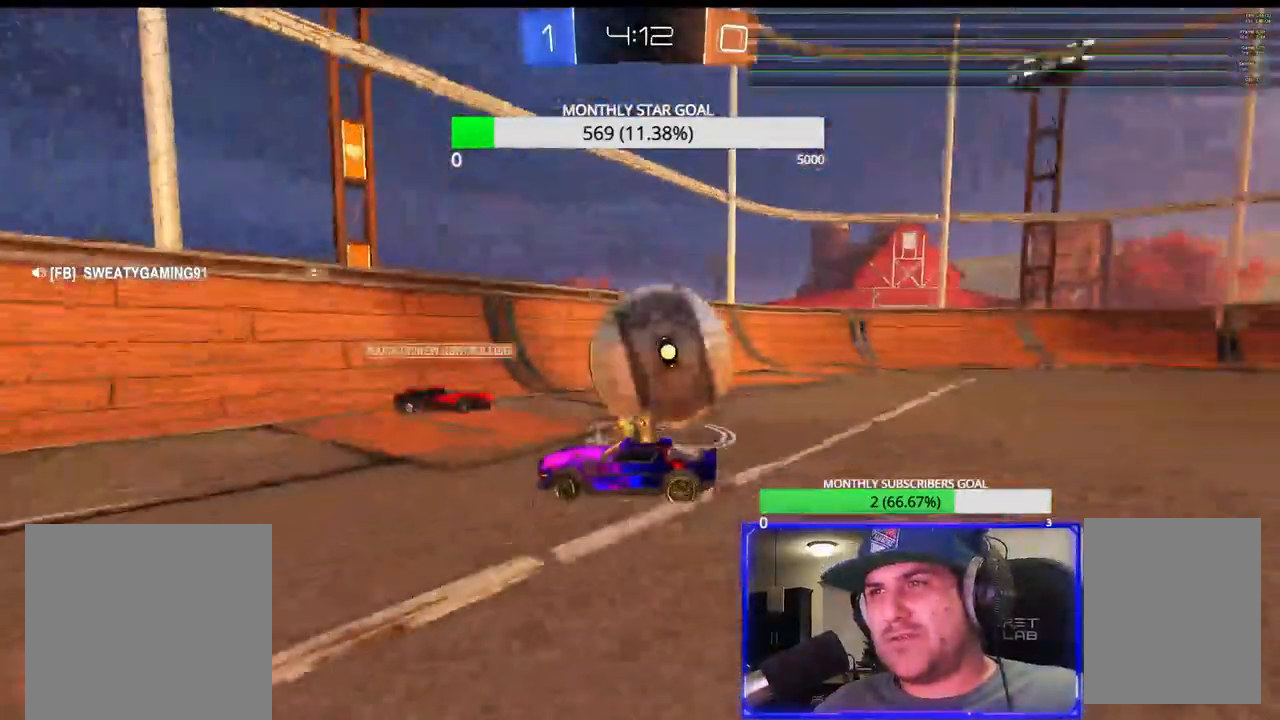
{"buttons": ["R2"], "left_stick": "right", "right_stick": "center", "events": []}
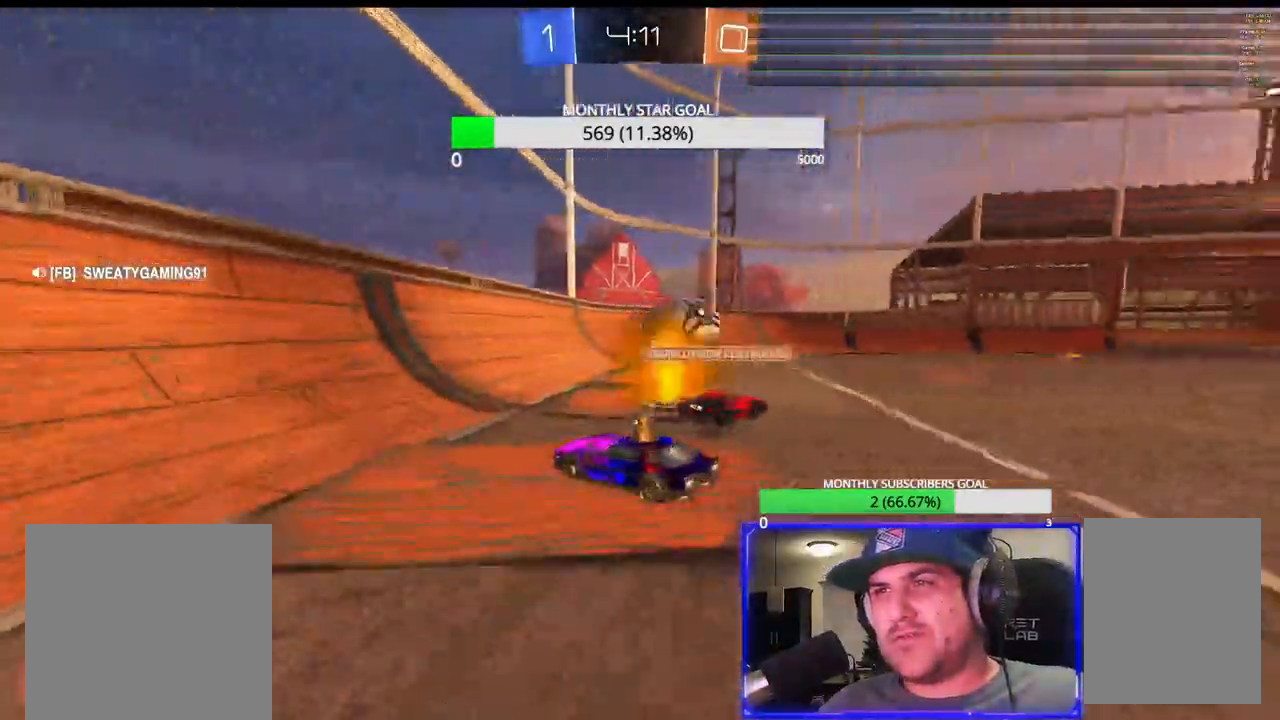
{"buttons": ["R1", "R2"], "left_stick": "center", "right_stick": "center", "events": [[33, "L3", "down"], [33, "R1", "down"], [33, "left_stick", "up-right"], [350, "L3", "up"], [500, "left_stick", "center"]]}
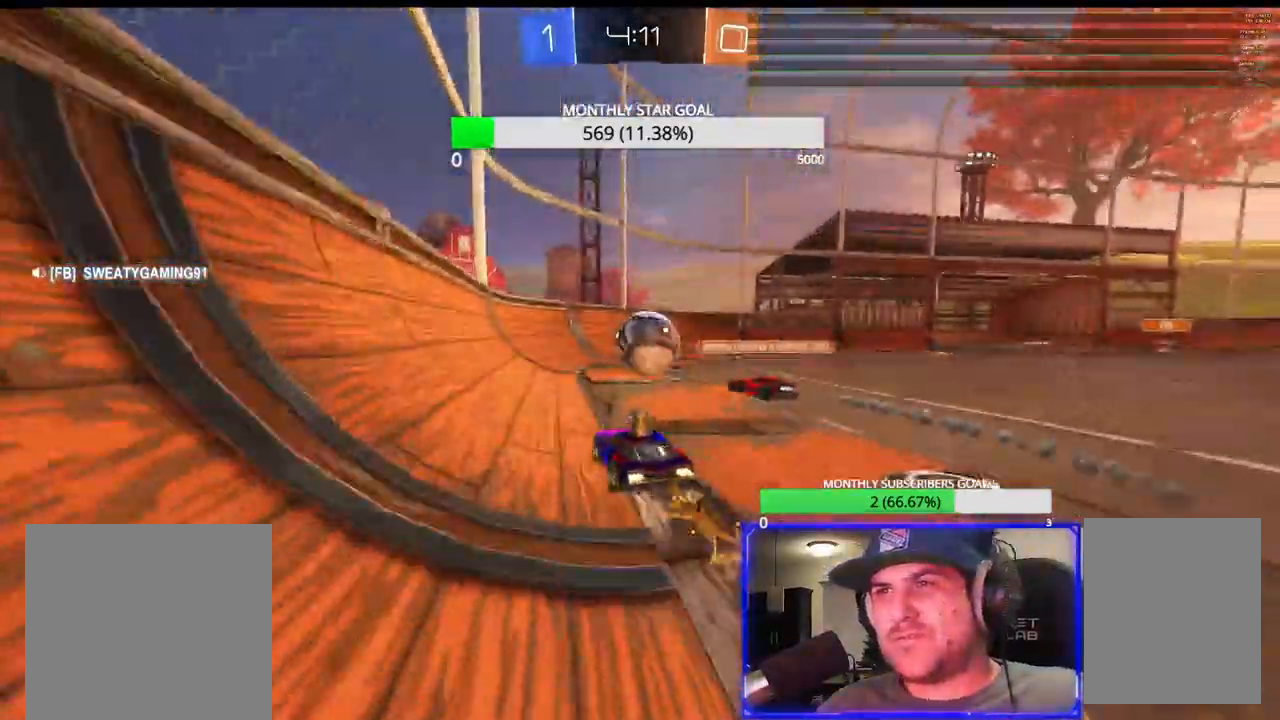
{"buttons": ["CROSS", "R1", "R2"], "left_stick": "center", "right_stick": "center", "events": [[33, "left_stick", "up-right"], [67, "left_stick", "down-right"], [133, "CROSS", "down"], [183, "L3", "down"], [300, "L3", "up"], [367, "left_stick", "center"]]}
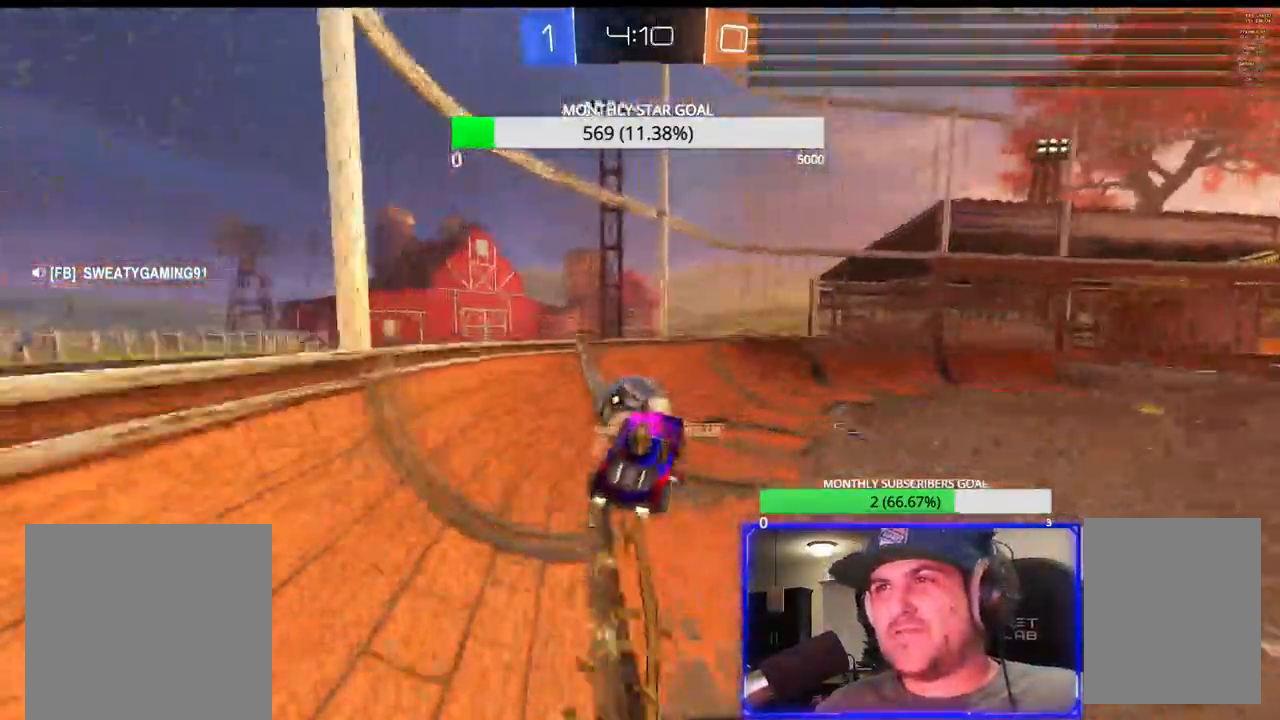
{"buttons": ["CROSS", "R2", "L3"], "left_stick": "left", "right_stick": "center", "events": [[167, "CROSS", "up"], [350, "left_stick", "left"], [367, "CROSS", "down"], [417, "L3", "down"], [500, "R1", "up"]]}
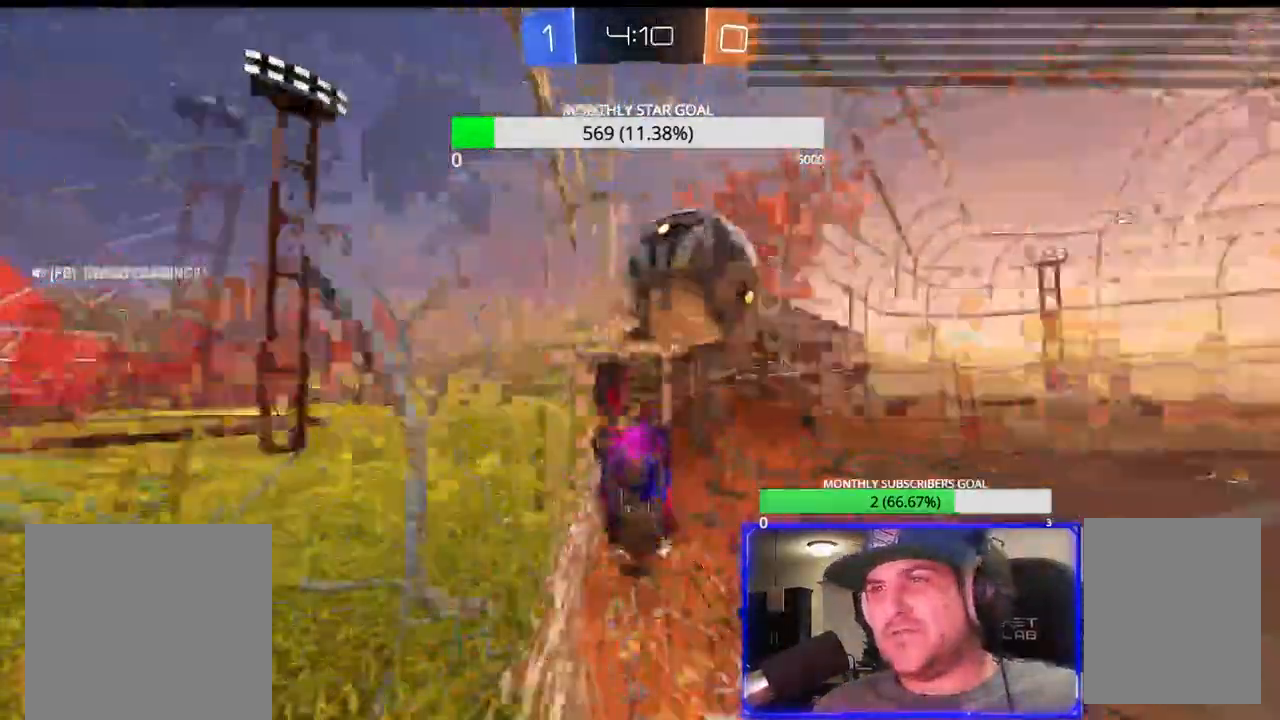
{"buttons": ["SQUARE", "R2"], "left_stick": "down-right", "right_stick": "center", "events": [[50, "L3", "up"], [83, "left_stick", "center"], [183, "CROSS", "up"], [433, "SQUARE", "down"], [467, "left_stick", "down-right"]]}
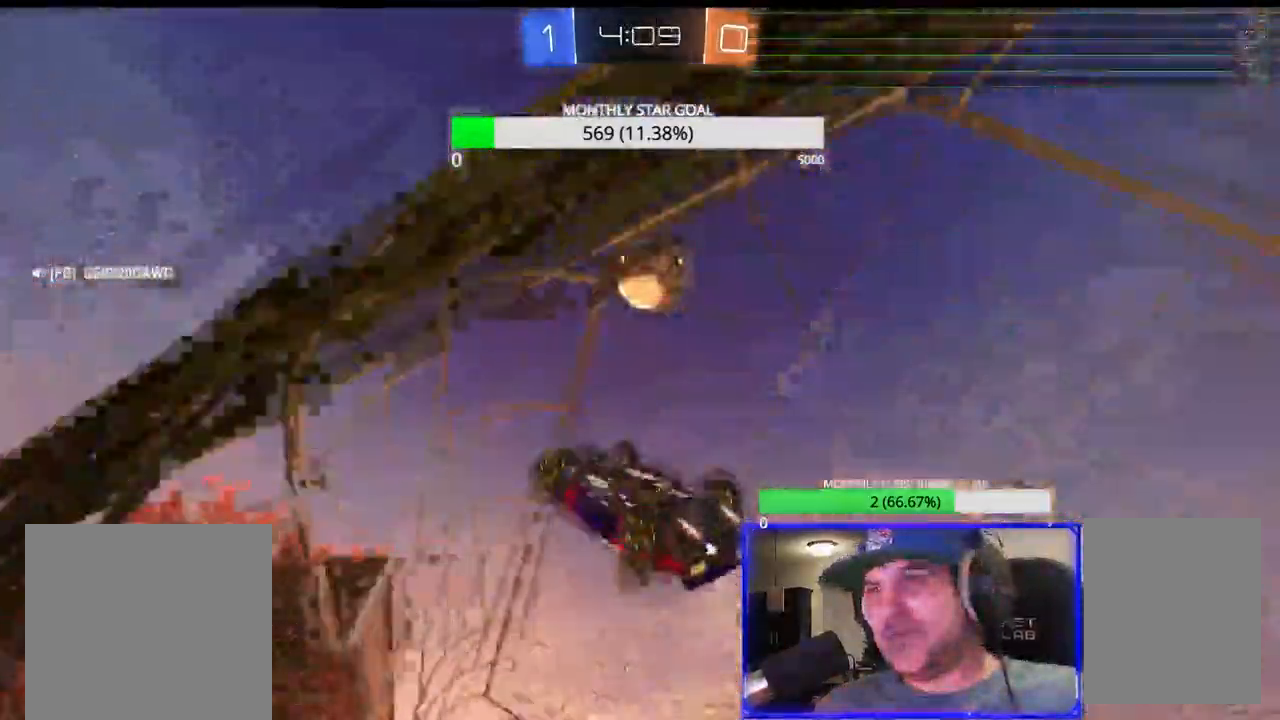
{"buttons": ["R2"], "left_stick": "right", "right_stick": "center", "events": [[250, "CROSS", "down"], [250, "SQUARE", "up"], [483, "left_stick", "right"], [500, "CROSS", "up"]]}
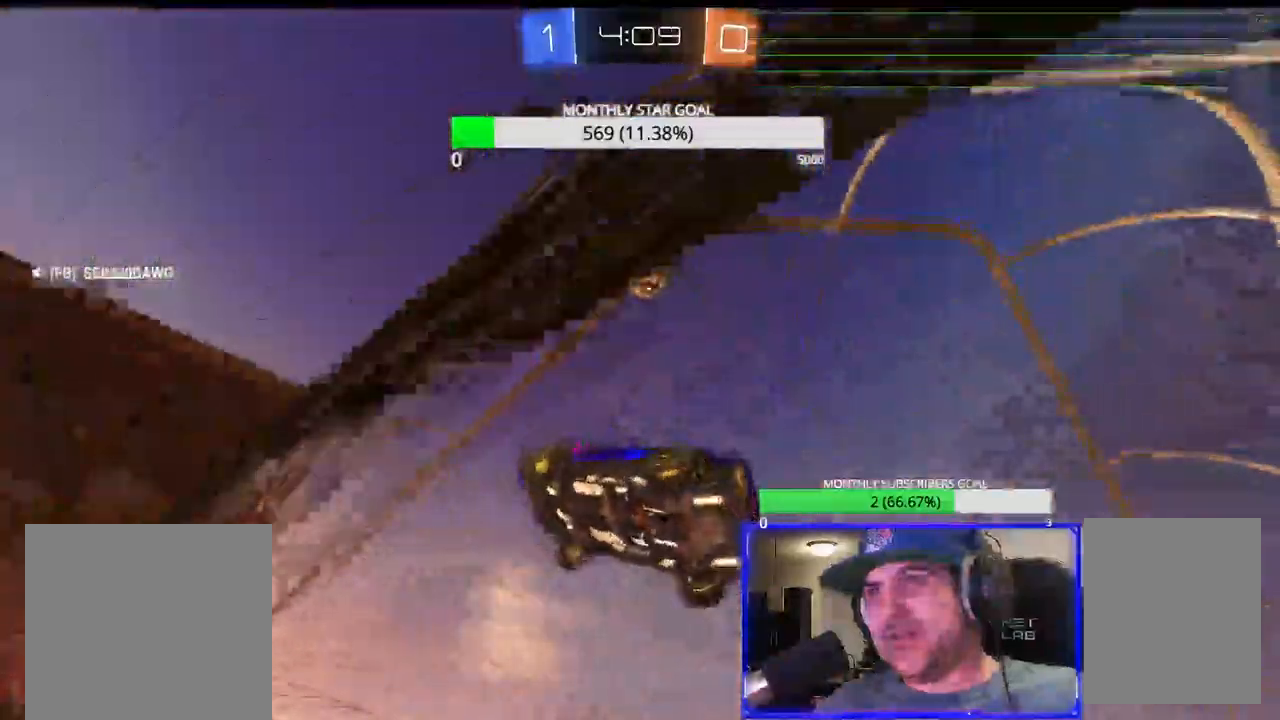
{"buttons": ["R2"], "left_stick": "right", "right_stick": "center", "events": []}
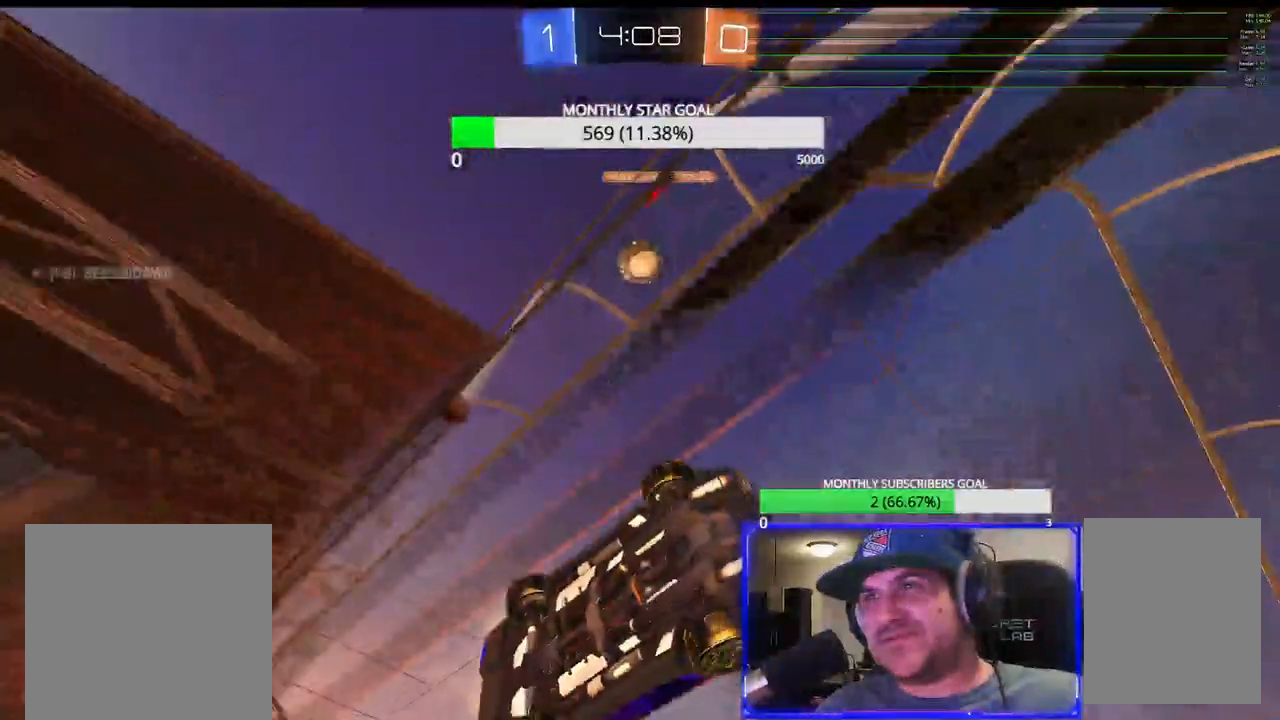
{"buttons": ["R2"], "left_stick": "center", "right_stick": "center", "events": [[300, "left_stick", "center"], [350, "left_stick", "left"], [400, "left_stick", "center"]]}
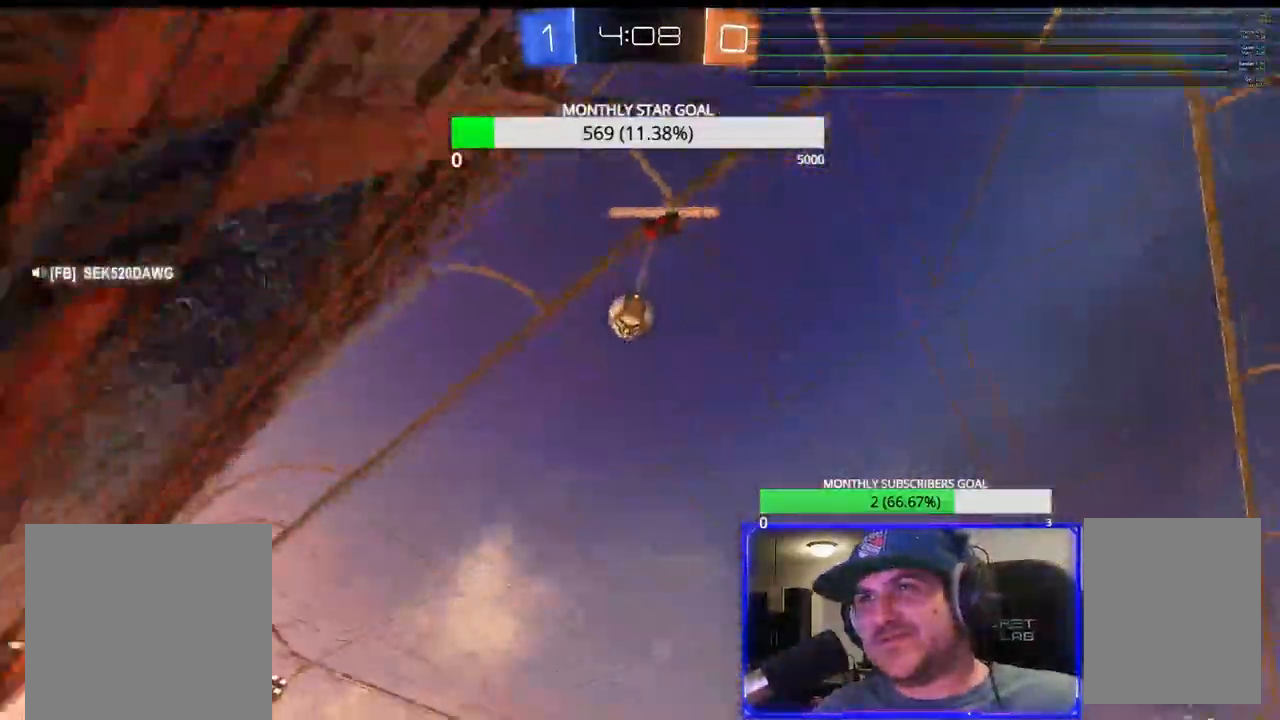
{"buttons": ["R1", "R2"], "left_stick": "center", "right_stick": "center", "events": [[117, "TRIANGLE", "down"], [233, "TRIANGLE", "up"], [233, "left_stick", "left"], [317, "R1", "down"], [467, "left_stick", "center"]]}
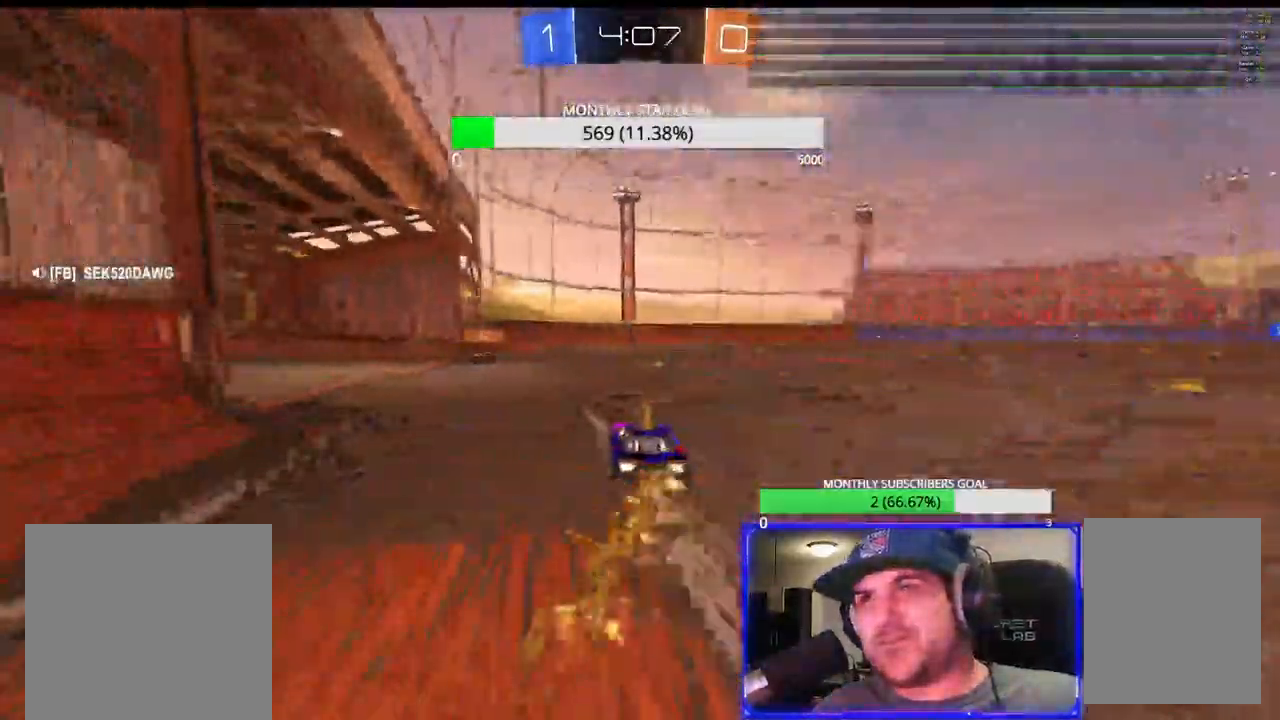
{"buttons": ["R1", "R2"], "left_stick": "up-right", "right_stick": "center", "events": [[133, "left_stick", "right"], [250, "left_stick", "up"], [317, "left_stick", "center"], [467, "left_stick", "up-right"]]}
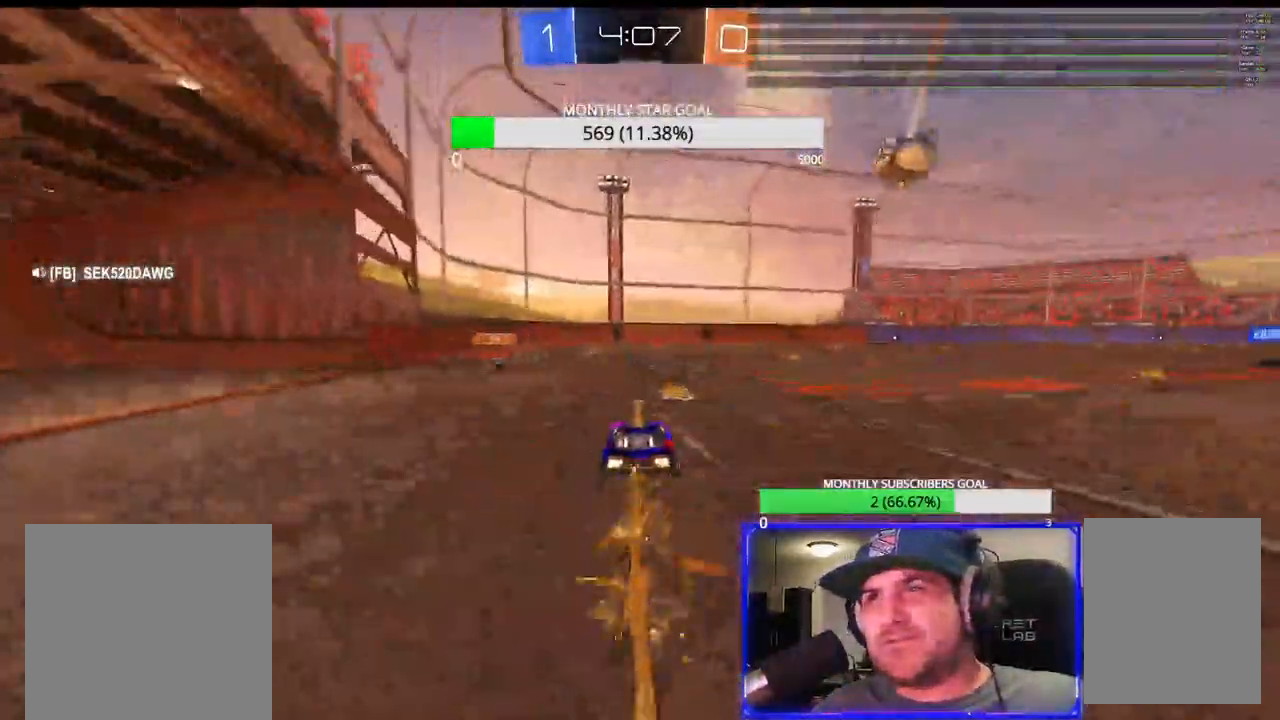
{"buttons": ["R1", "R2"], "left_stick": "right", "right_stick": "center", "events": [[67, "left_stick", "center"], [200, "left_stick", "right"]]}
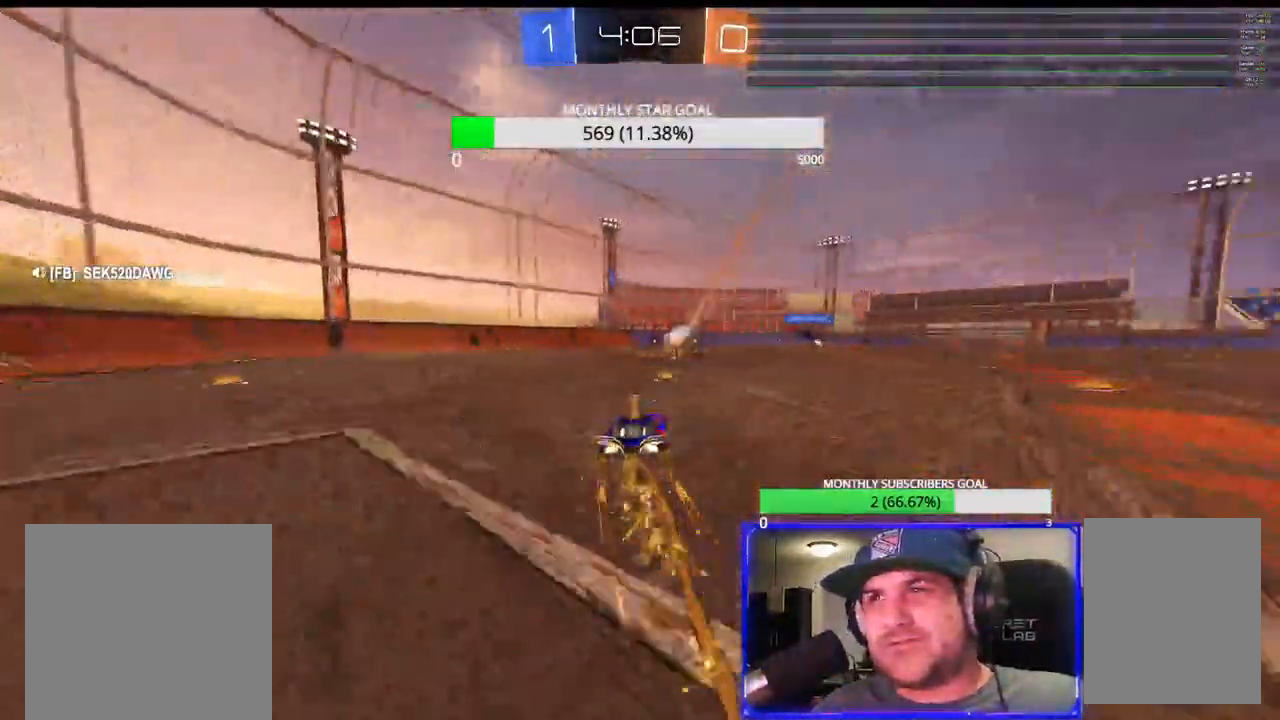
{"buttons": ["R1", "R2"], "left_stick": "center", "right_stick": "center", "events": [[17, "left_stick", "center"], [100, "left_stick", "left"], [233, "left_stick", "center"]]}
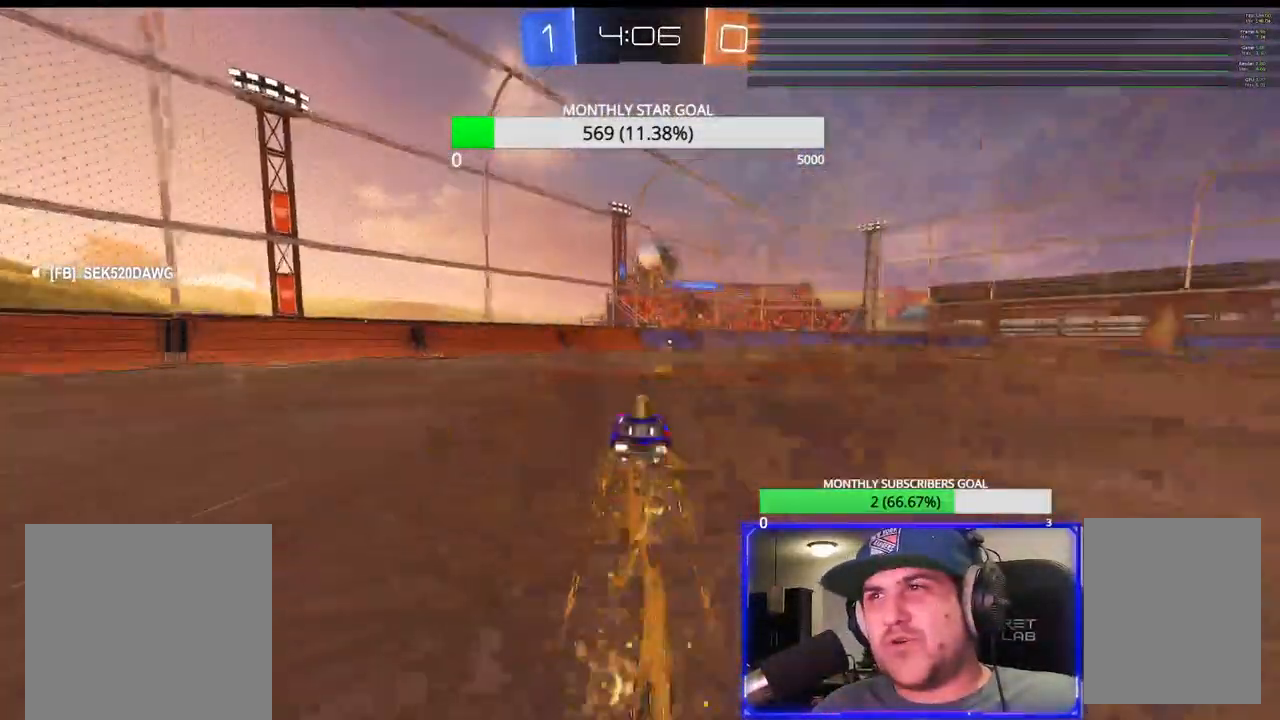
{"buttons": ["R1", "R2"], "left_stick": "left", "right_stick": "center", "events": [[283, "left_stick", "right"], [367, "left_stick", "center"], [500, "left_stick", "left"]]}
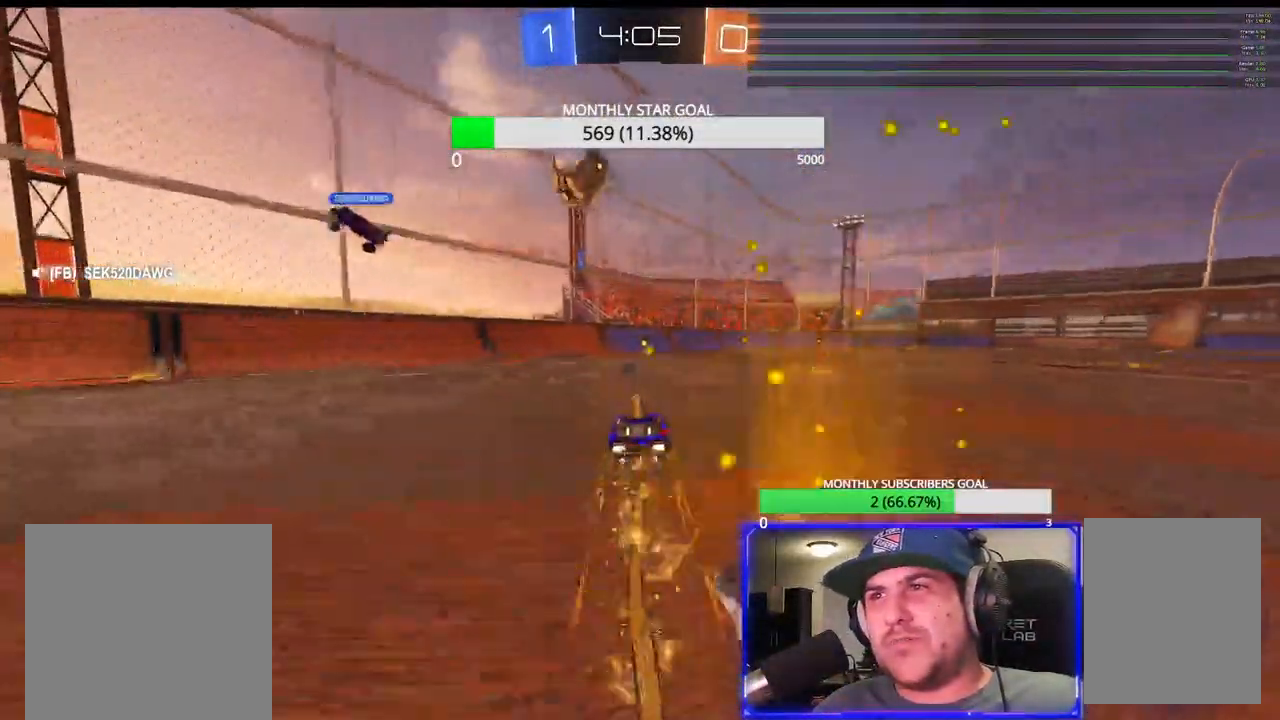
{"buttons": ["R1", "R2"], "left_stick": "center", "right_stick": "center", "events": [[50, "left_stick", "center"], [267, "left_stick", "right"], [350, "left_stick", "center"]]}
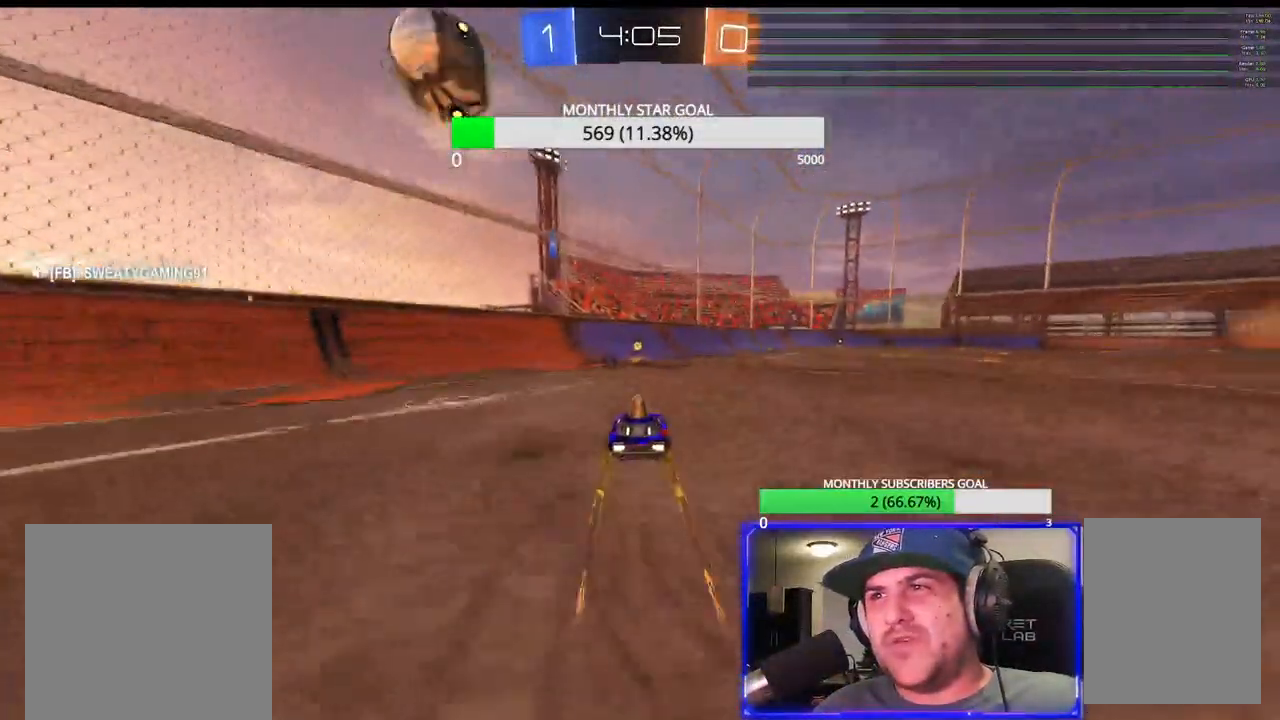
{"buttons": ["R2"], "left_stick": "center", "right_stick": "center", "events": [[233, "TRIANGLE", "down"], [367, "left_stick", "right"], [400, "R1", "up"], [400, "TRIANGLE", "up"], [483, "left_stick", "center"]]}
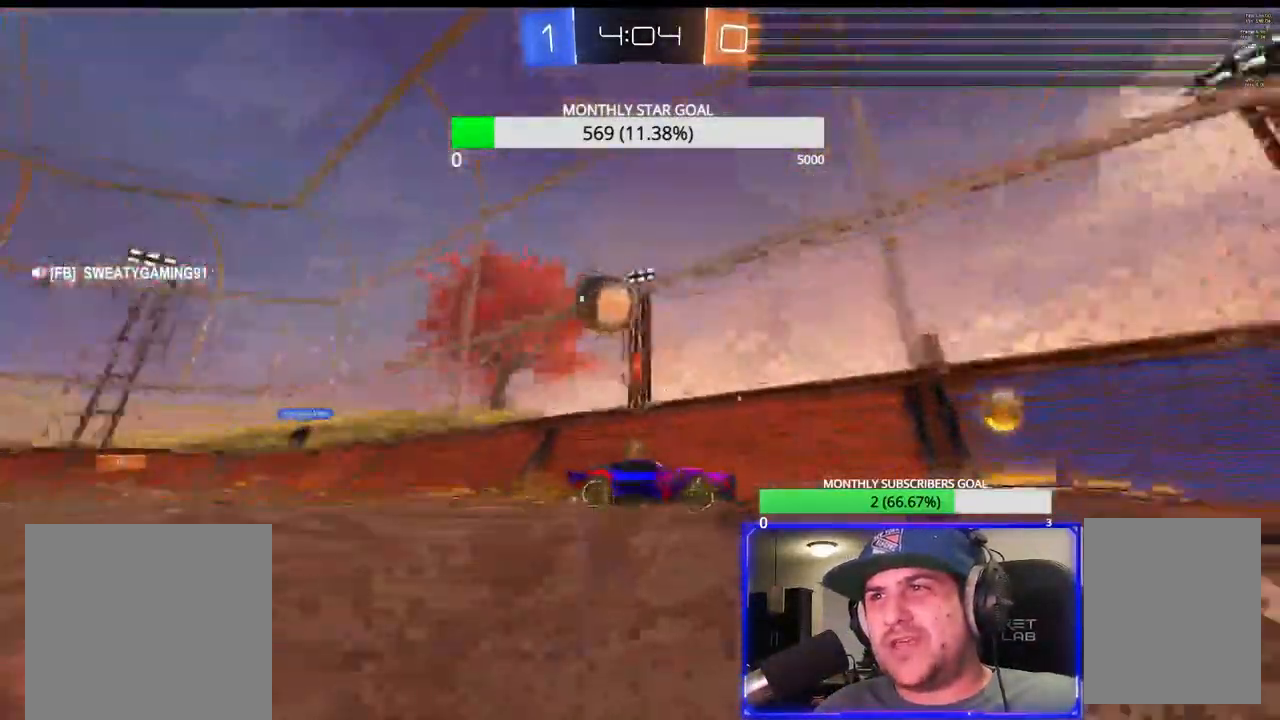
{"buttons": ["R2"], "left_stick": "center", "right_stick": "center", "events": [[17, "TRIANGLE", "down"], [100, "TRIANGLE", "up"], [117, "left_stick", "right"], [300, "left_stick", "center"]]}
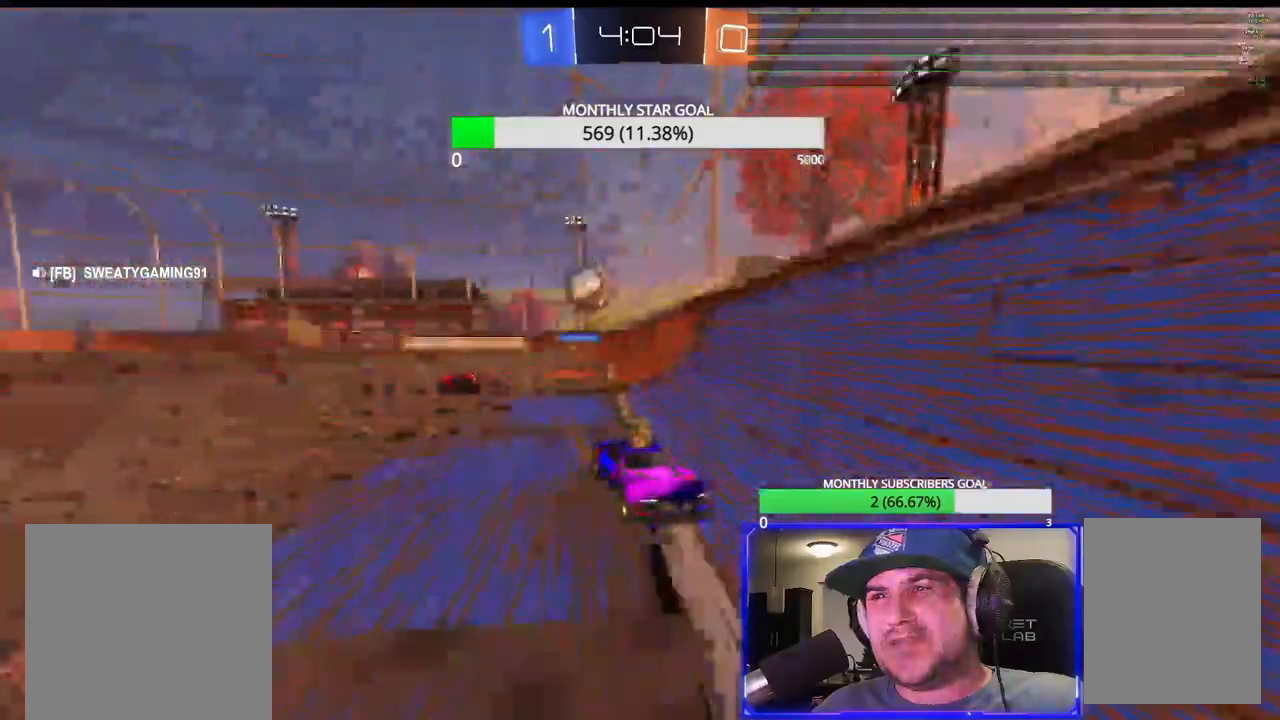
{"buttons": ["L1", "R2"], "left_stick": "right", "right_stick": "center", "events": [[217, "left_stick", "right"], [333, "L1", "down"], [433, "L1", "up"], [483, "L1", "down"]]}
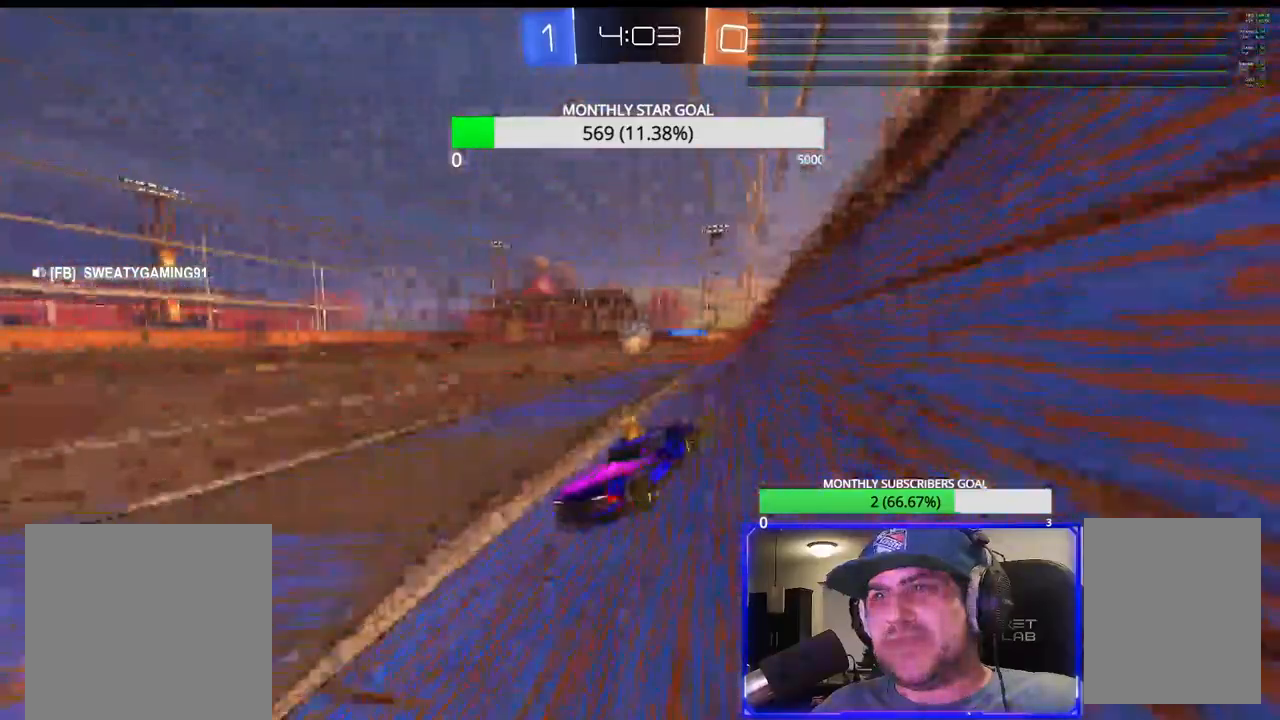
{"buttons": ["R1", "R2", "L3"], "left_stick": "right", "right_stick": "center", "events": [[67, "L1", "up"], [133, "L3", "down"], [333, "R1", "down"]]}
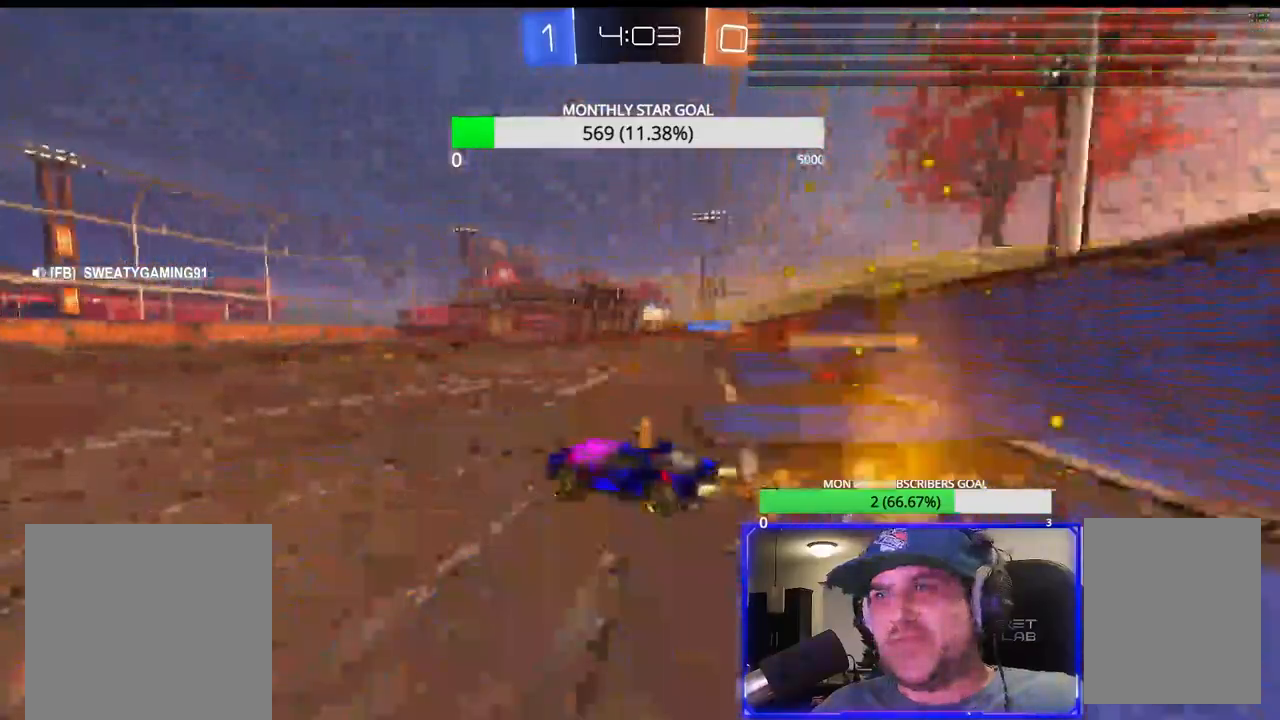
{"buttons": ["R1", "R2"], "left_stick": "right", "right_stick": "center", "events": [[133, "L3", "up"], [217, "L3", "down"], [467, "L3", "up"]]}
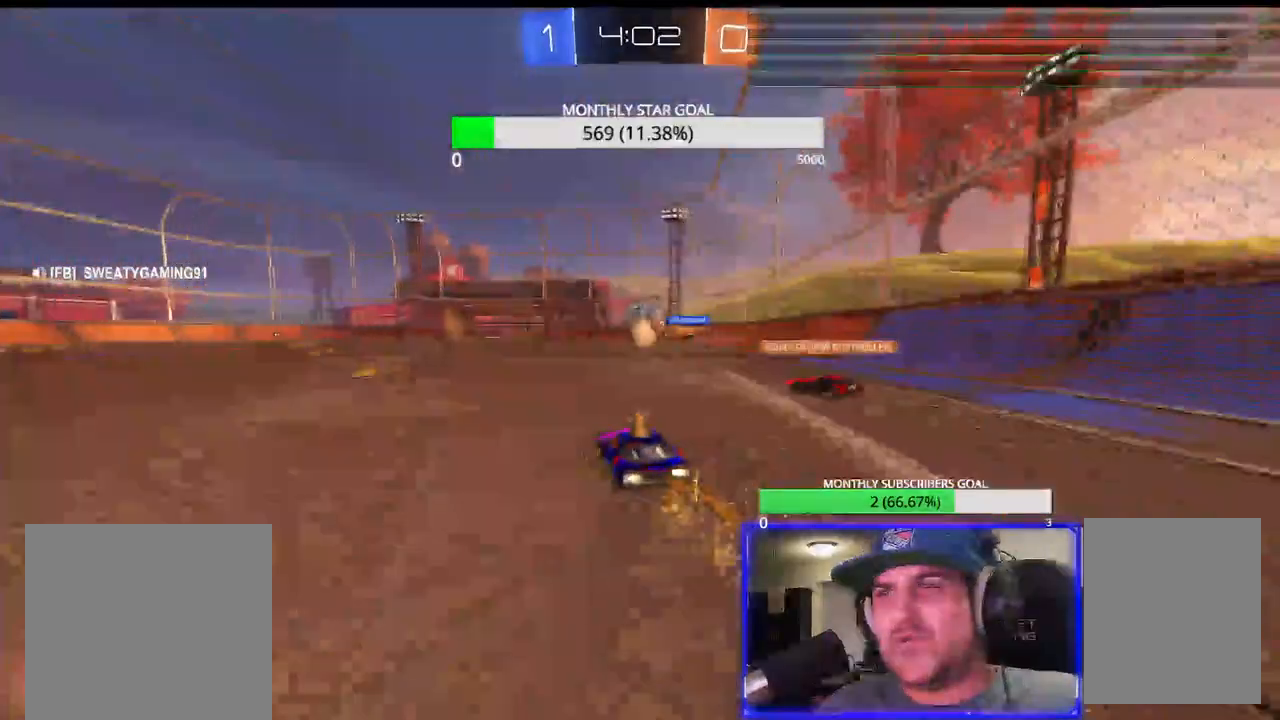
{"buttons": ["CROSS", "R2", "L3"], "left_stick": "up-right", "right_stick": "center", "events": [[17, "left_stick", "center"], [83, "L3", "down"], [83, "left_stick", "left"], [150, "L3", "up"], [200, "left_stick", "center"], [283, "CROSS", "down"], [400, "L3", "down"], [400, "left_stick", "right"], [467, "R1", "up"], [467, "left_stick", "up-right"]]}
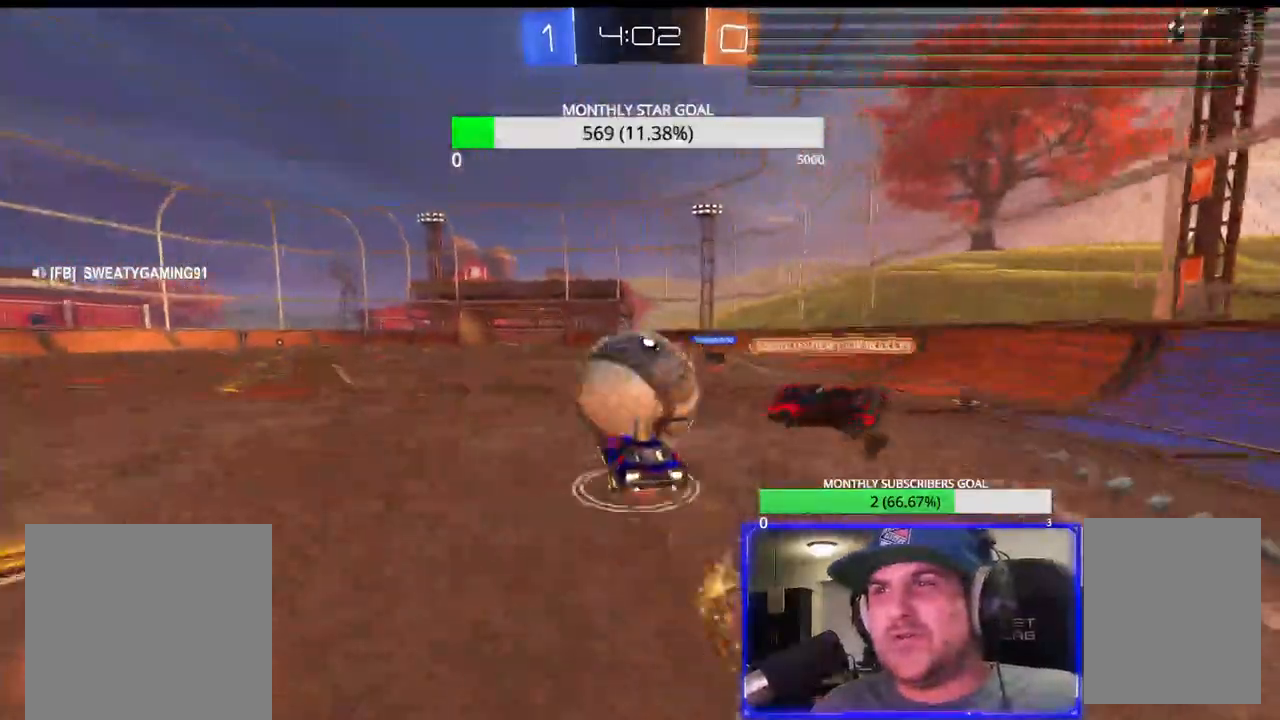
{"buttons": [], "left_stick": "center", "right_stick": "center", "events": [[17, "left_stick", "up"], [33, "TOUCHPAD", "down"], [67, "L3", "up"], [83, "R2", "up"], [83, "TOUCHPAD", "up"], [100, "CROSS", "up"], [100, "left_stick", "center"]]}
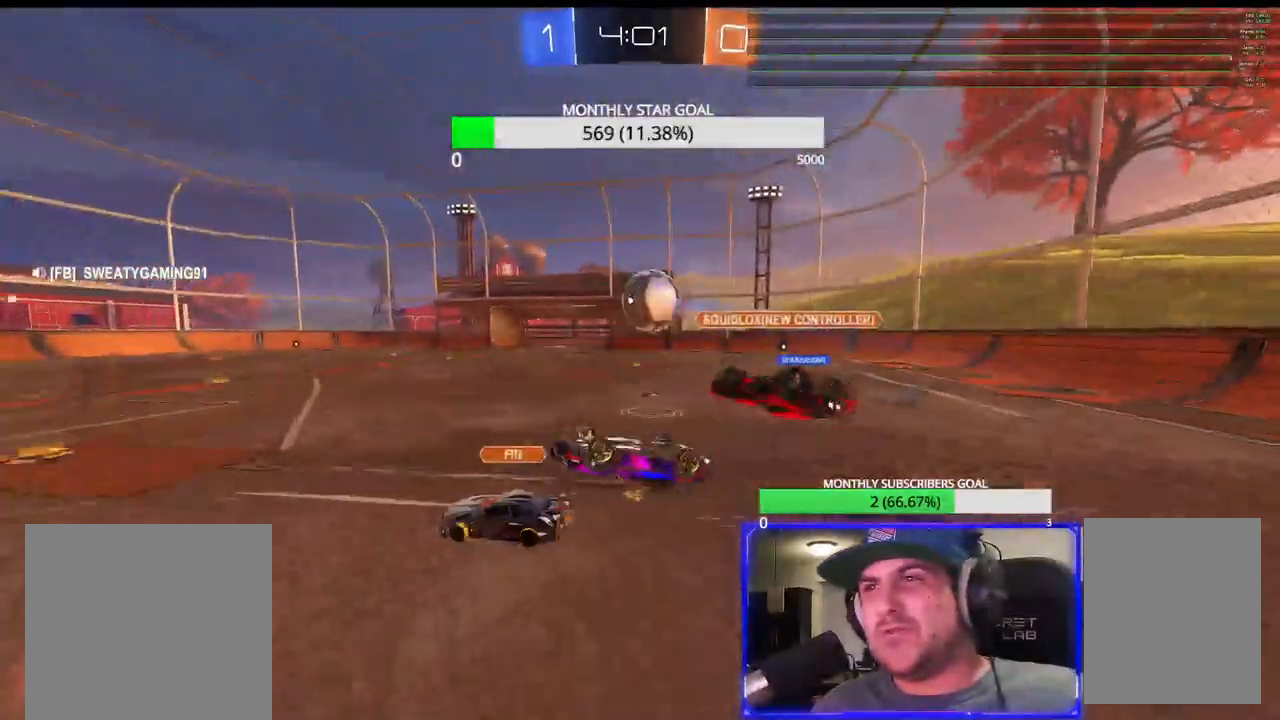
{"buttons": ["R2"], "left_stick": "down-left", "right_stick": "center", "events": [[50, "left_stick", "left"], [250, "left_stick", "center"], [433, "R2", "down"], [450, "left_stick", "down-left"]]}
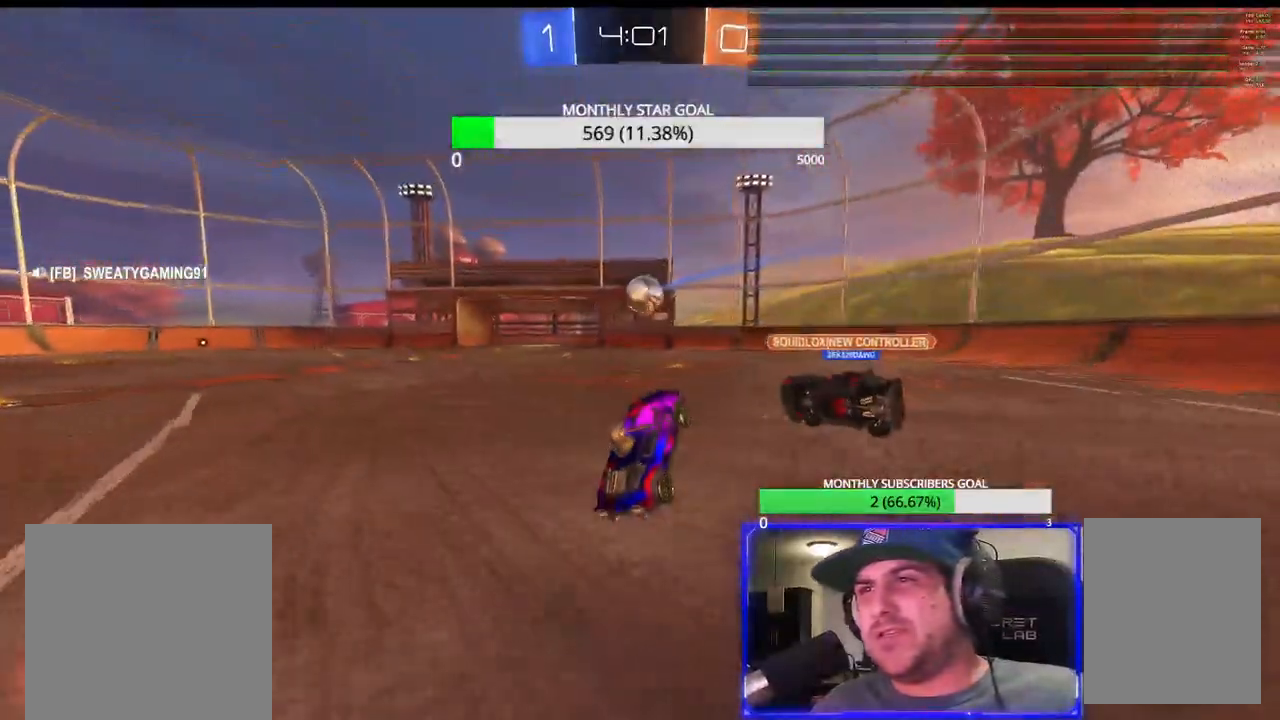
{"buttons": [], "left_stick": "center", "right_stick": "center", "events": [[133, "left_stick", "center"], [367, "left_stick", "left"], [383, "R2", "up"], [417, "left_stick", "center"]]}